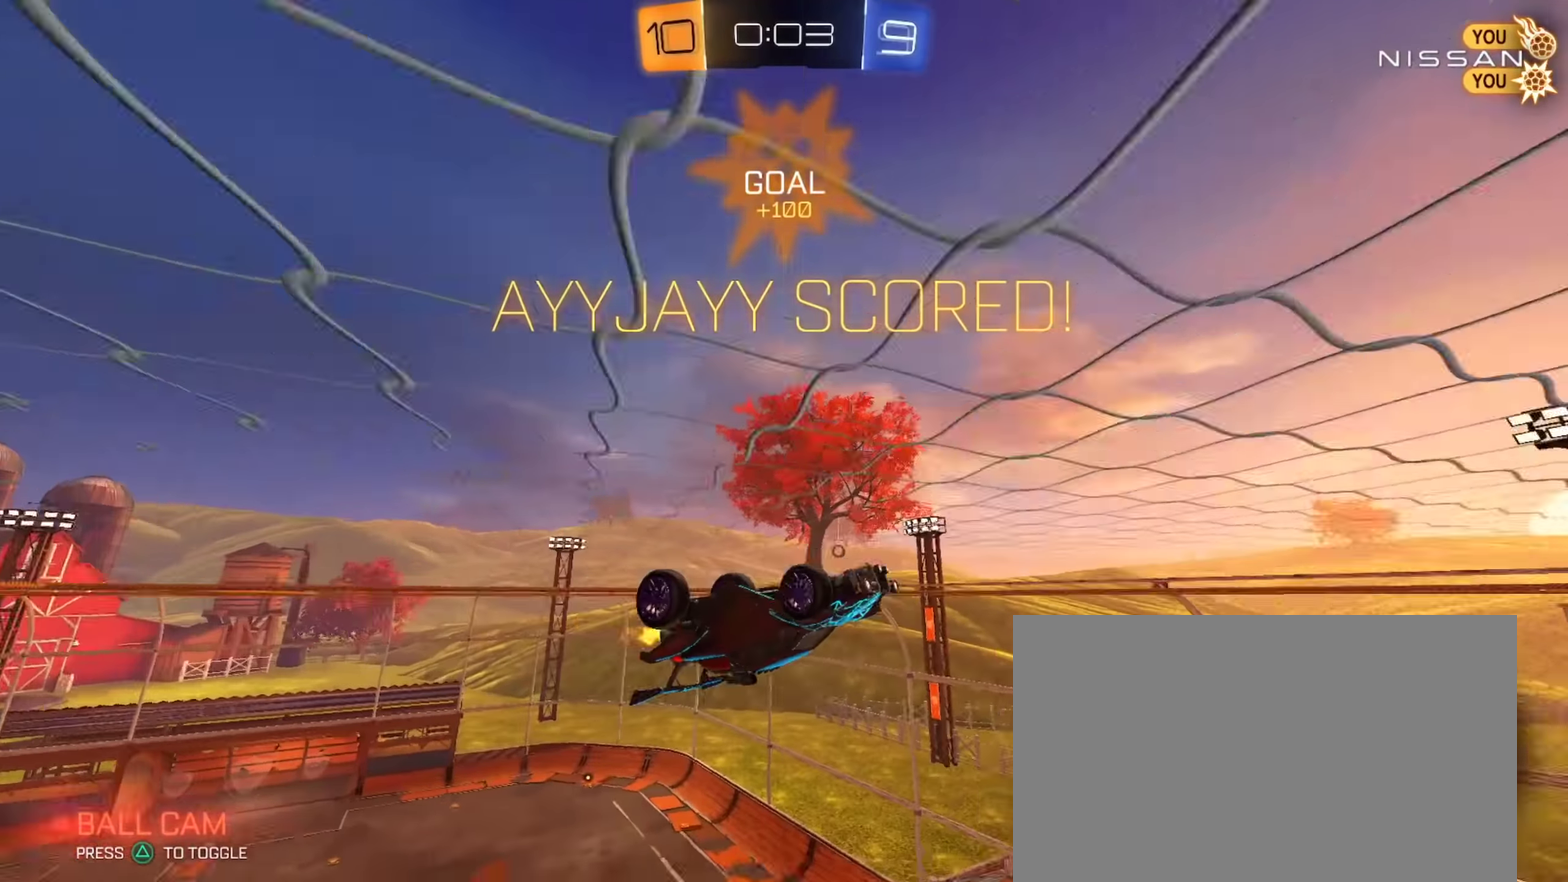
Gameplay with a controller (PlayStation layout); each line is a JSON object with the inputs held at the frame after it. "events" lists button and stick changes between this image and that frame as [ms after this image, input, new state], when the widget could be followed in between. Not read: R1.
{"buttons": ["L1"], "left_stick": "left", "right_stick": "center", "events": [[16, "CROSS", "down"], [16, "left_stick", "down-right"], [183, "CROSS", "up"], [183, "R2", "up"], [250, "left_stick", "center"], [317, "L1", "down"], [317, "left_stick", "left"]]}
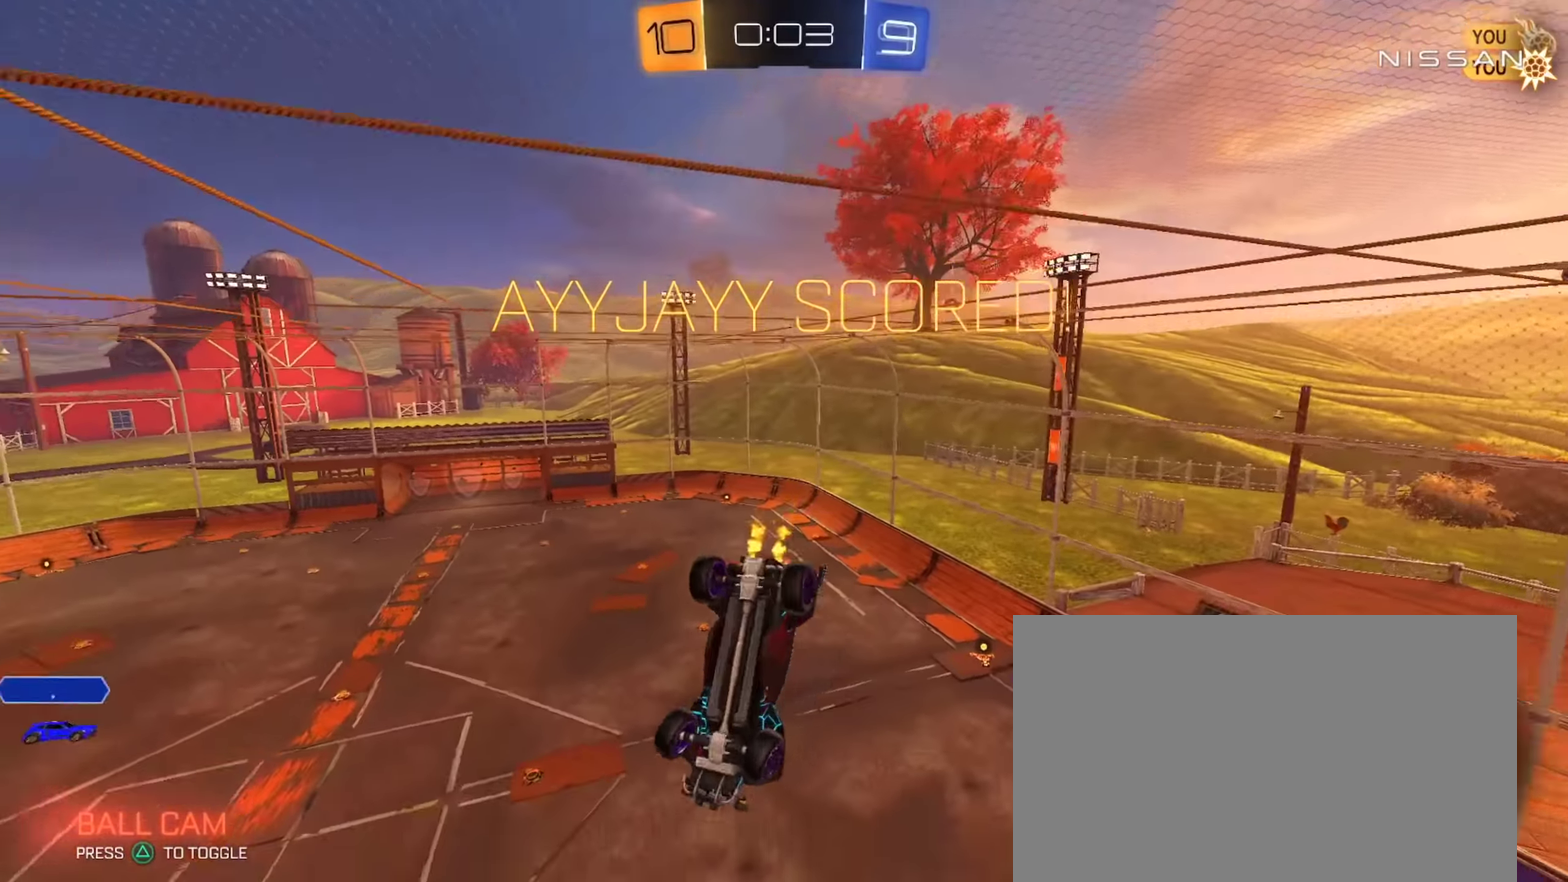
{"buttons": [], "left_stick": "up-left", "right_stick": "center", "events": [[117, "left_stick", "up-left"], [384, "L1", "up"]]}
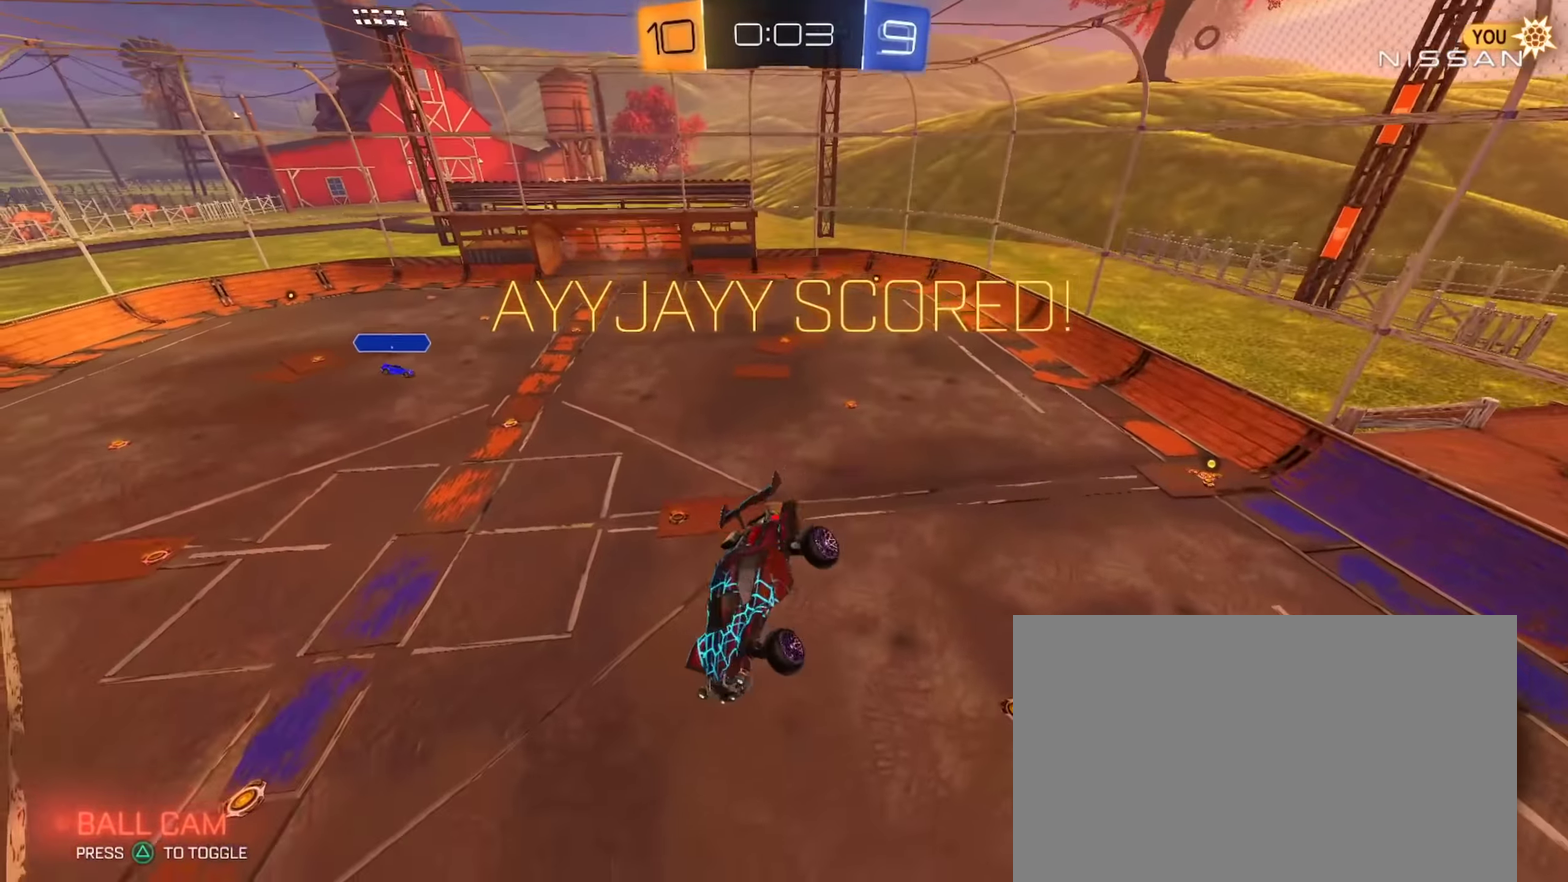
{"buttons": ["CROSS"], "left_stick": "down-right", "right_stick": "center", "events": [[16, "CROSS", "down"], [66, "left_stick", "down-right"], [83, "R2", "down"], [116, "CROSS", "up"], [283, "CROSS", "down"], [317, "R2", "up"], [350, "CROSS", "up"], [467, "CROSS", "down"]]}
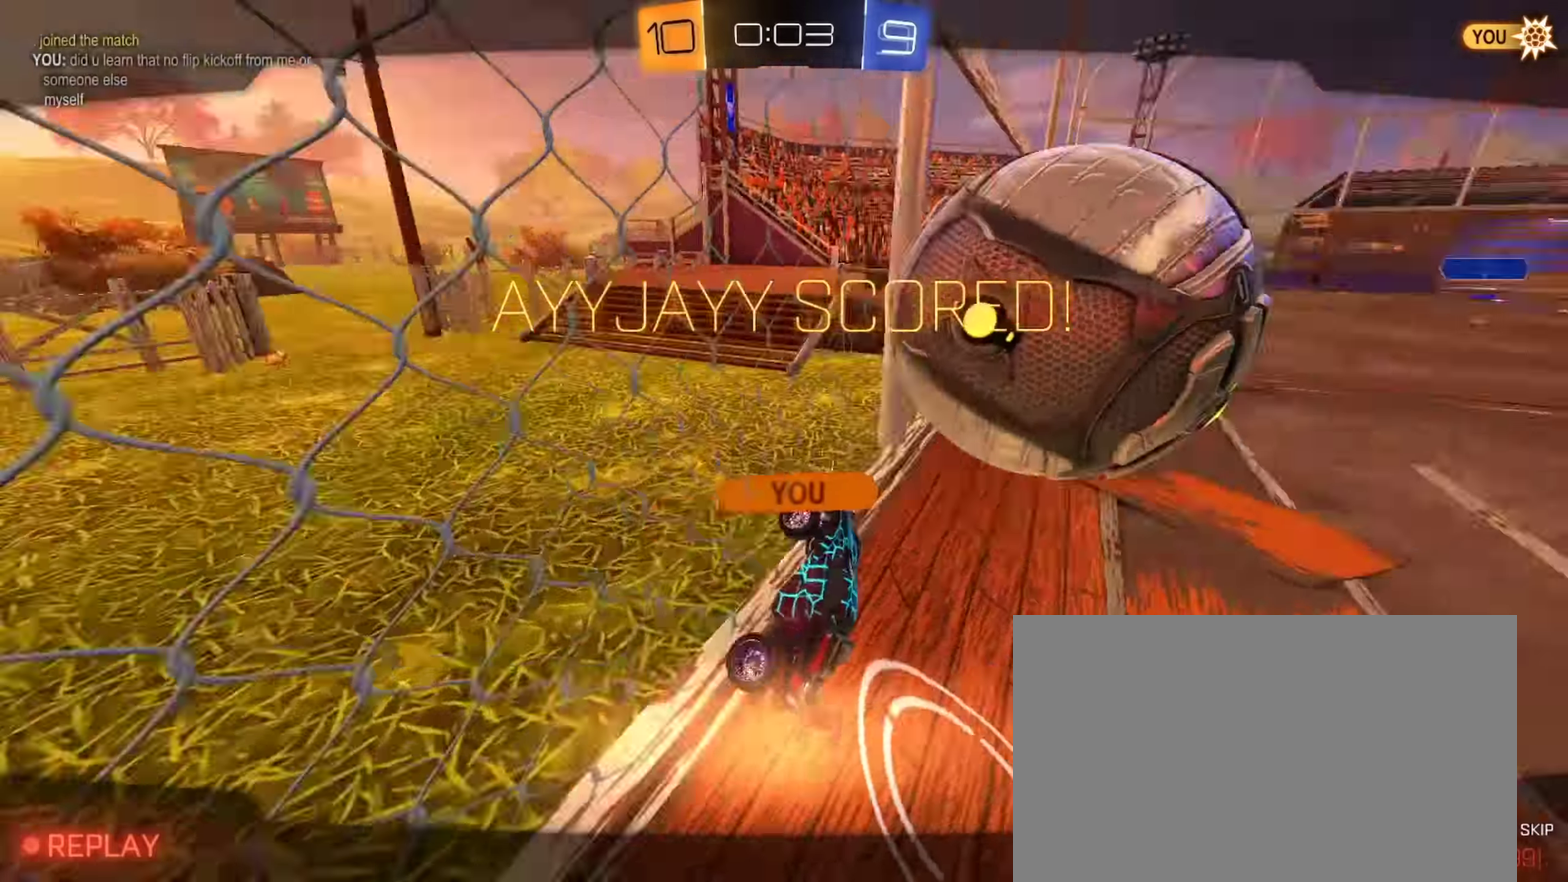
{"buttons": ["CROSS"], "left_stick": "center", "right_stick": "center", "events": [[33, "CROSS", "up"], [117, "CROSS", "down"], [134, "left_stick", "center"], [184, "CROSS", "up"], [267, "CROSS", "down"], [317, "CROSS", "up"], [417, "CROSS", "down"]]}
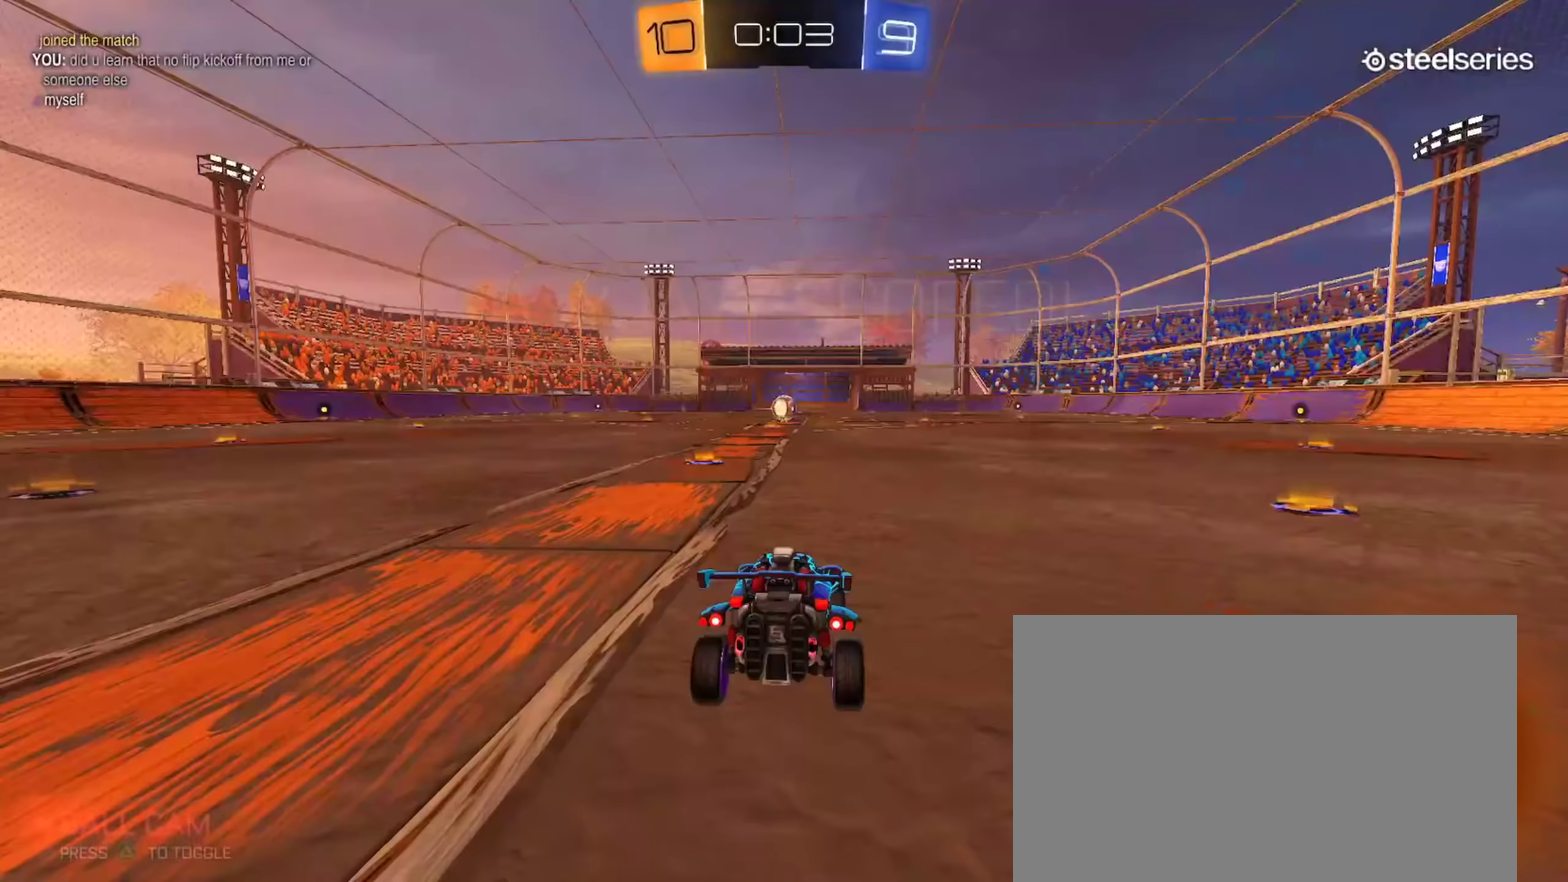
{"buttons": [], "left_stick": "center", "right_stick": "center", "events": [[16, "CROSS", "up"], [83, "CROSS", "down"], [166, "CROSS", "up"], [250, "CROSS", "down"], [317, "CROSS", "up"], [383, "CROSS", "down"], [450, "CROSS", "up"]]}
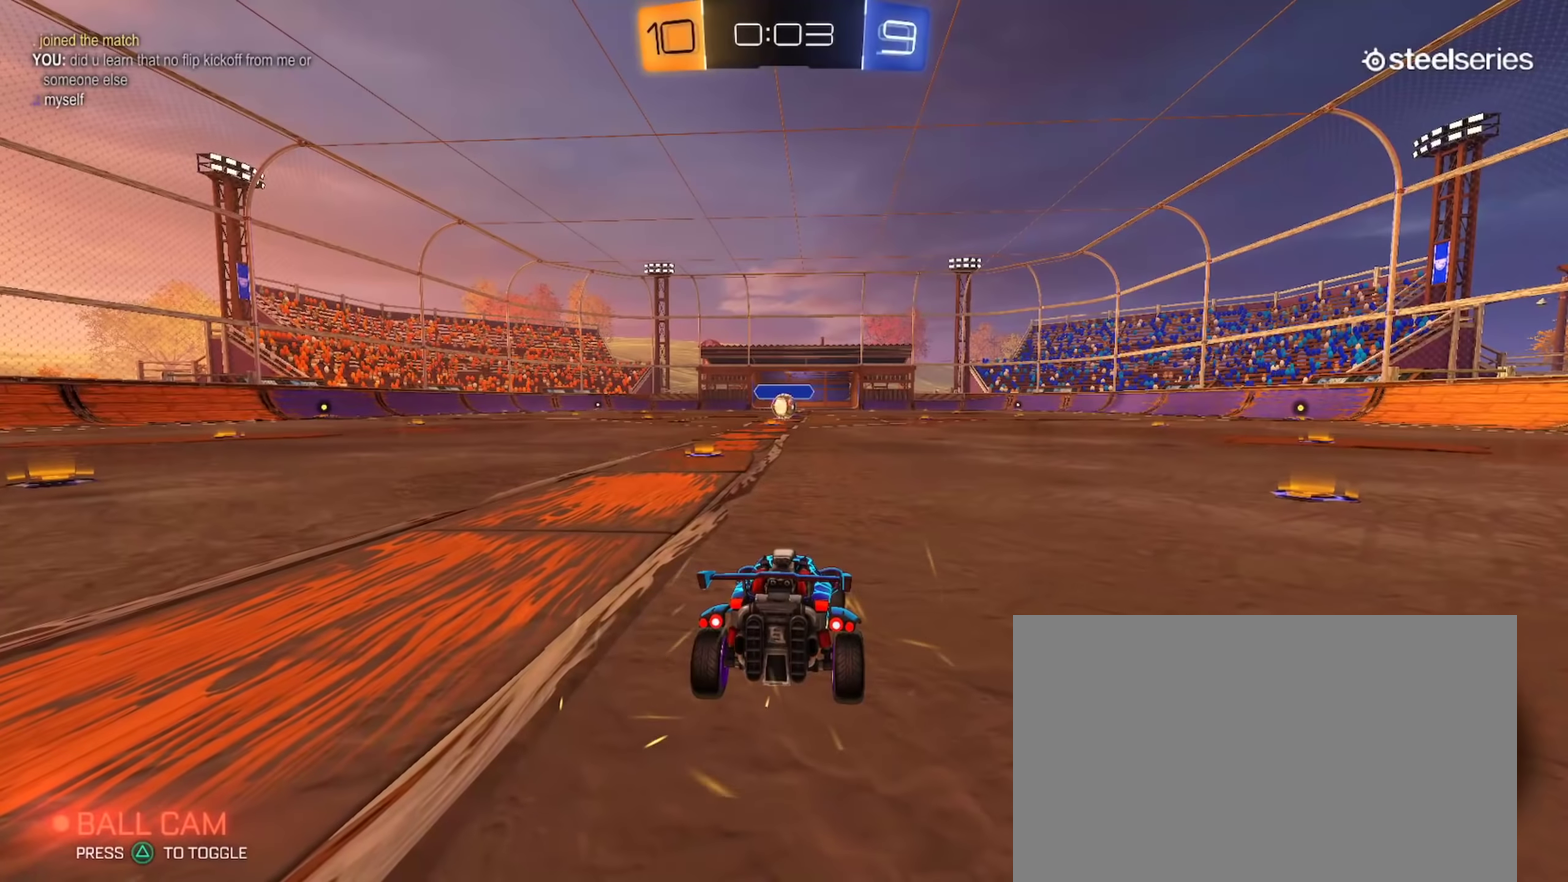
{"buttons": [], "left_stick": "center", "right_stick": "center", "events": [[67, "CROSS", "down"], [150, "CROSS", "up"], [284, "CROSS", "down"], [350, "CROSS", "up"]]}
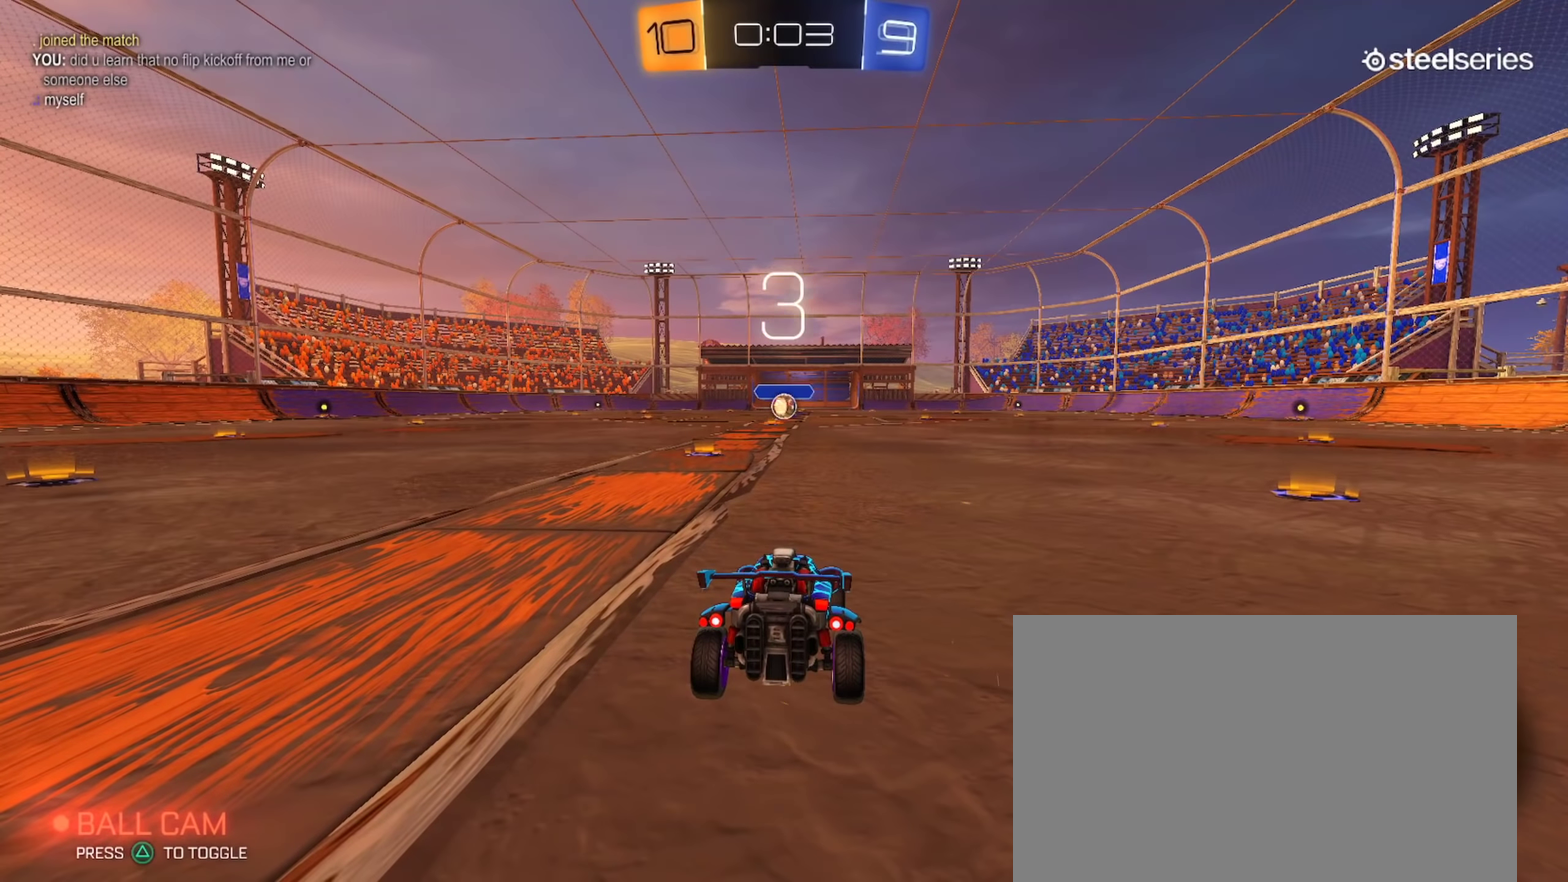
{"buttons": ["R2"], "left_stick": "up-left", "right_stick": "center", "events": [[150, "R2", "down"], [483, "left_stick", "up-left"]]}
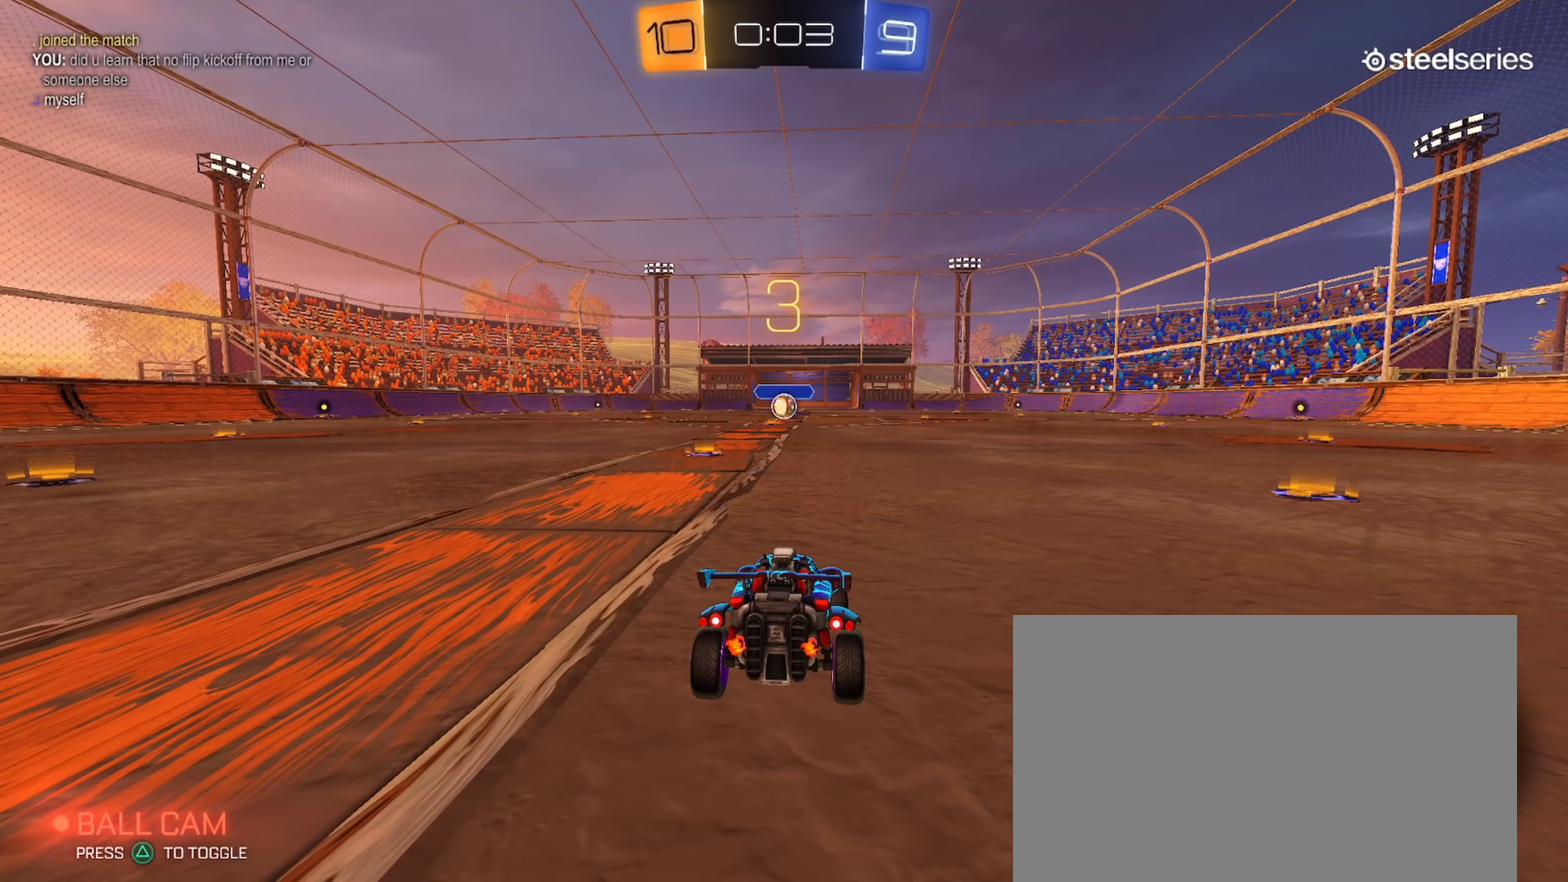
{"buttons": ["SQUARE", "R2"], "left_stick": "up-left", "right_stick": "center"}
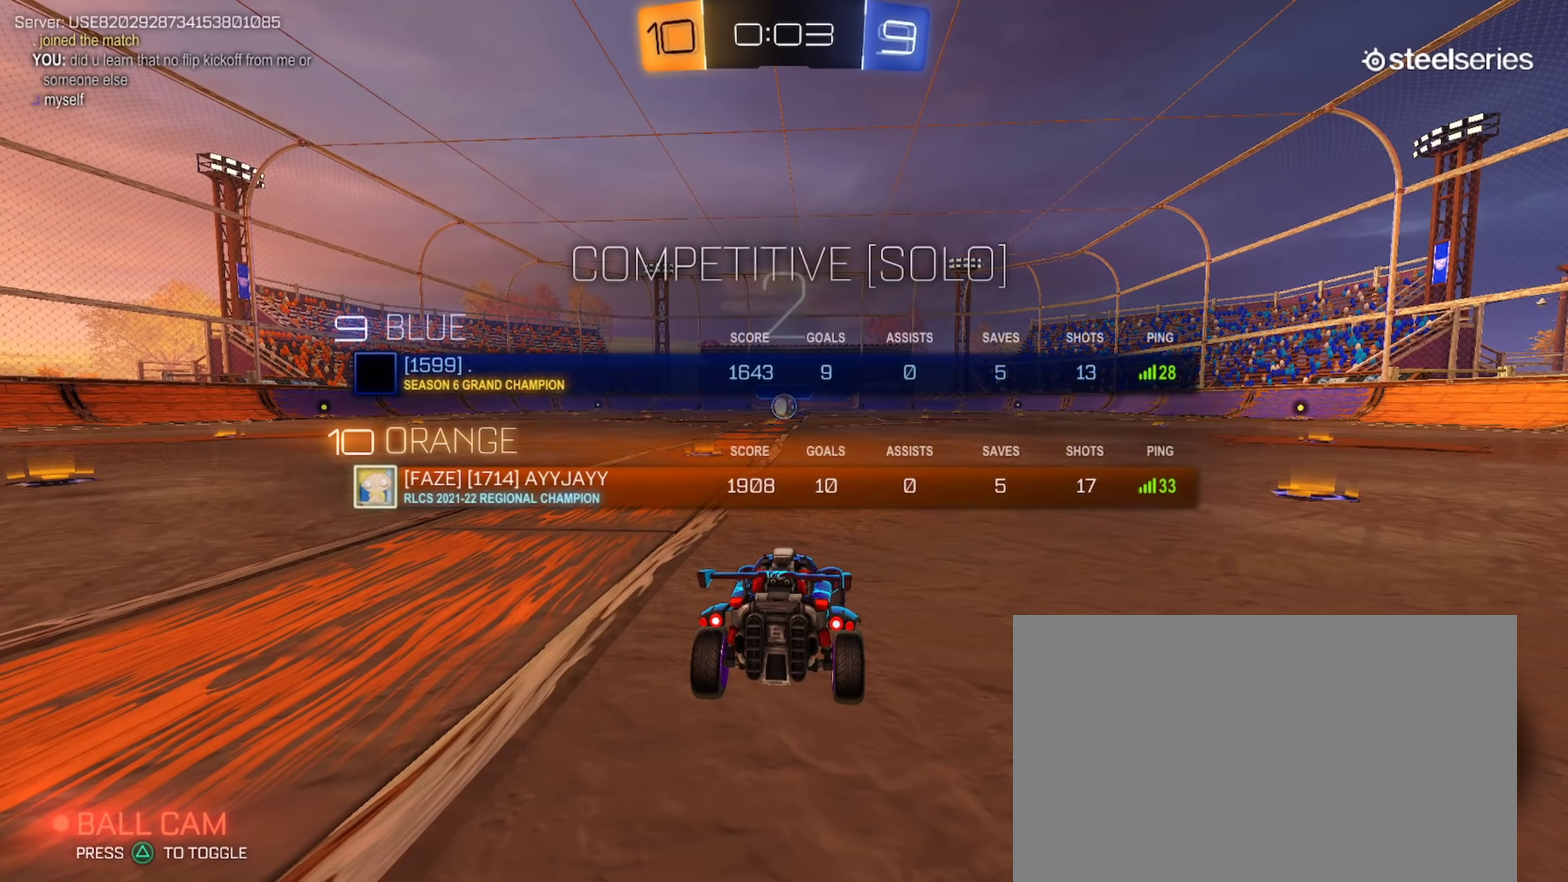
{"buttons": ["SQUARE", "R2"], "left_stick": "down-left", "right_stick": "center"}
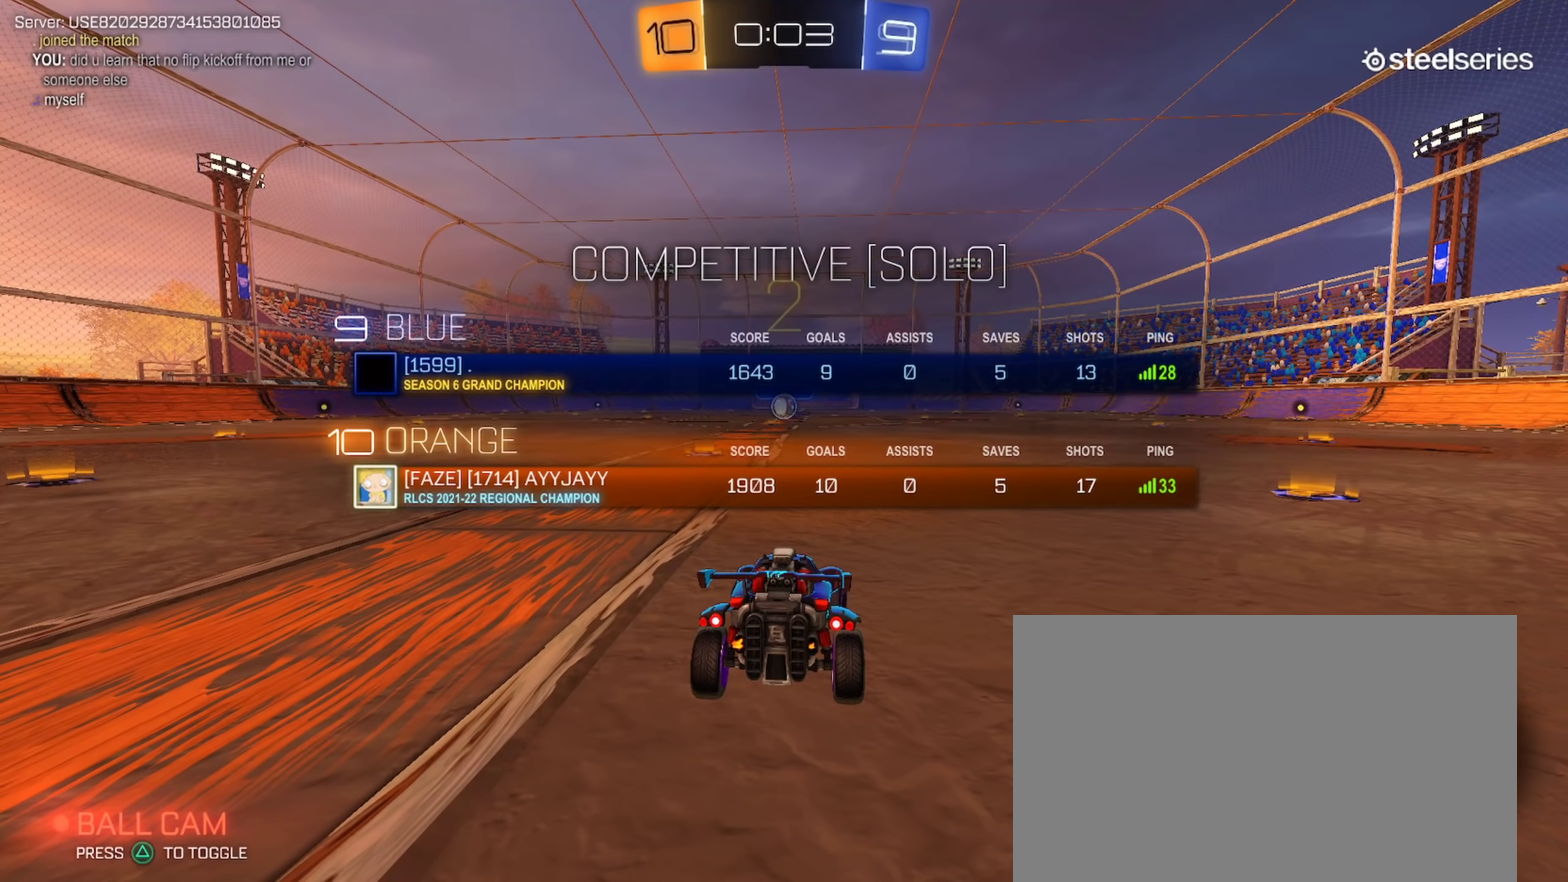
{"buttons": ["SQUARE", "R2"], "left_stick": "center", "right_stick": "center", "events": [[50, "left_stick", "left"], [184, "left_stick", "up"], [250, "left_stick", "up-right"], [317, "left_stick", "right"], [367, "left_stick", "center"], [384, "TRIANGLE", "down"], [484, "TRIANGLE", "up"]]}
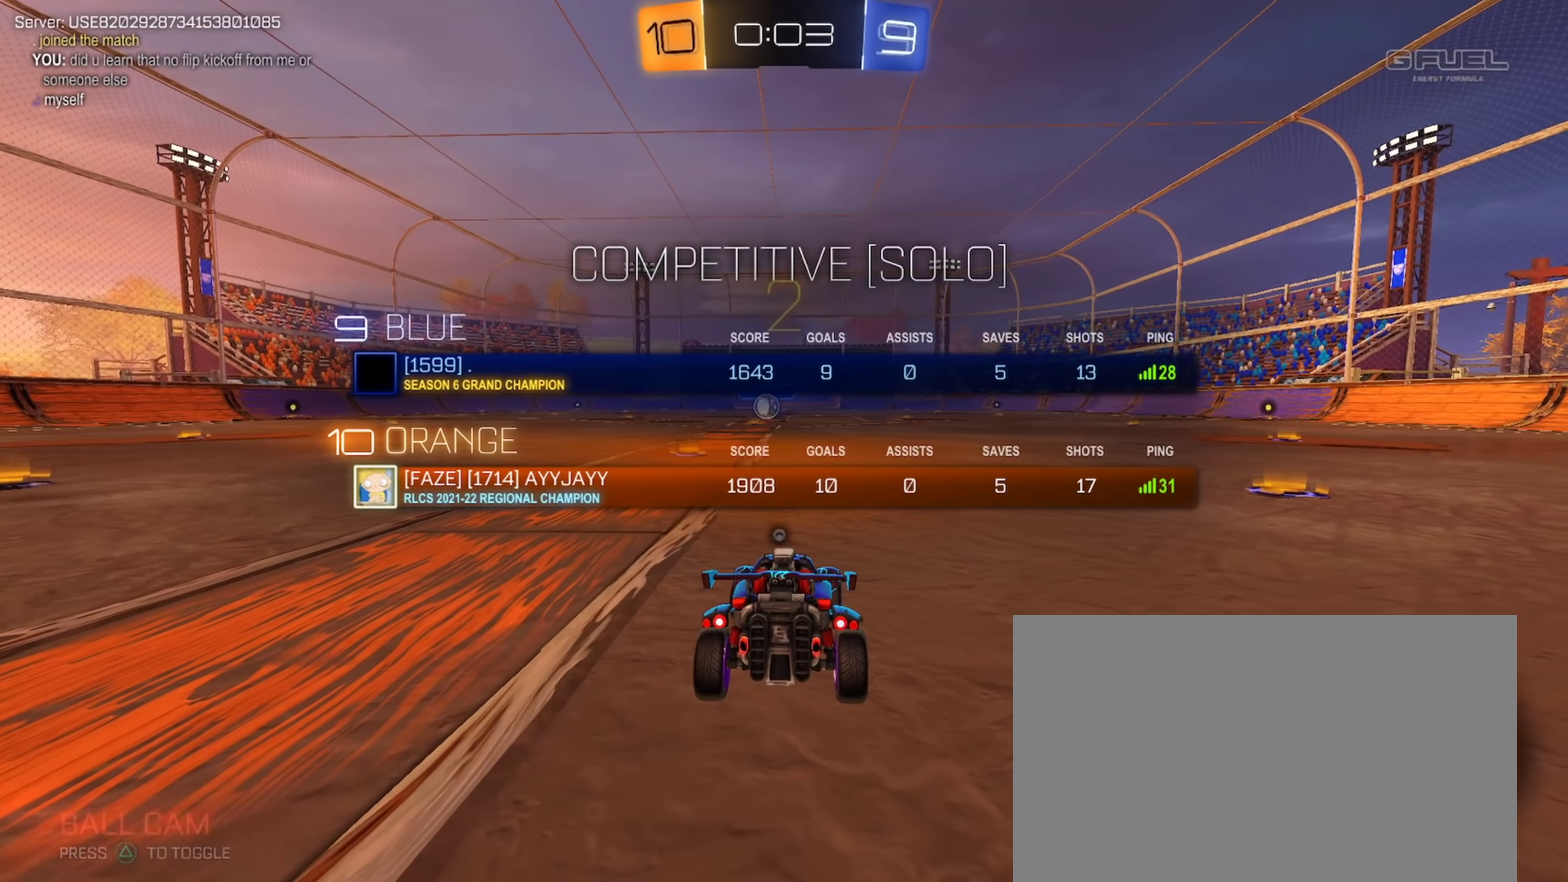
{"buttons": ["CIRCLE", "R2"], "left_stick": "center", "right_stick": "center", "events": [[67, "TRIANGLE", "down"], [167, "TRIANGLE", "up"], [384, "SQUARE", "up"], [500, "CIRCLE", "down"]]}
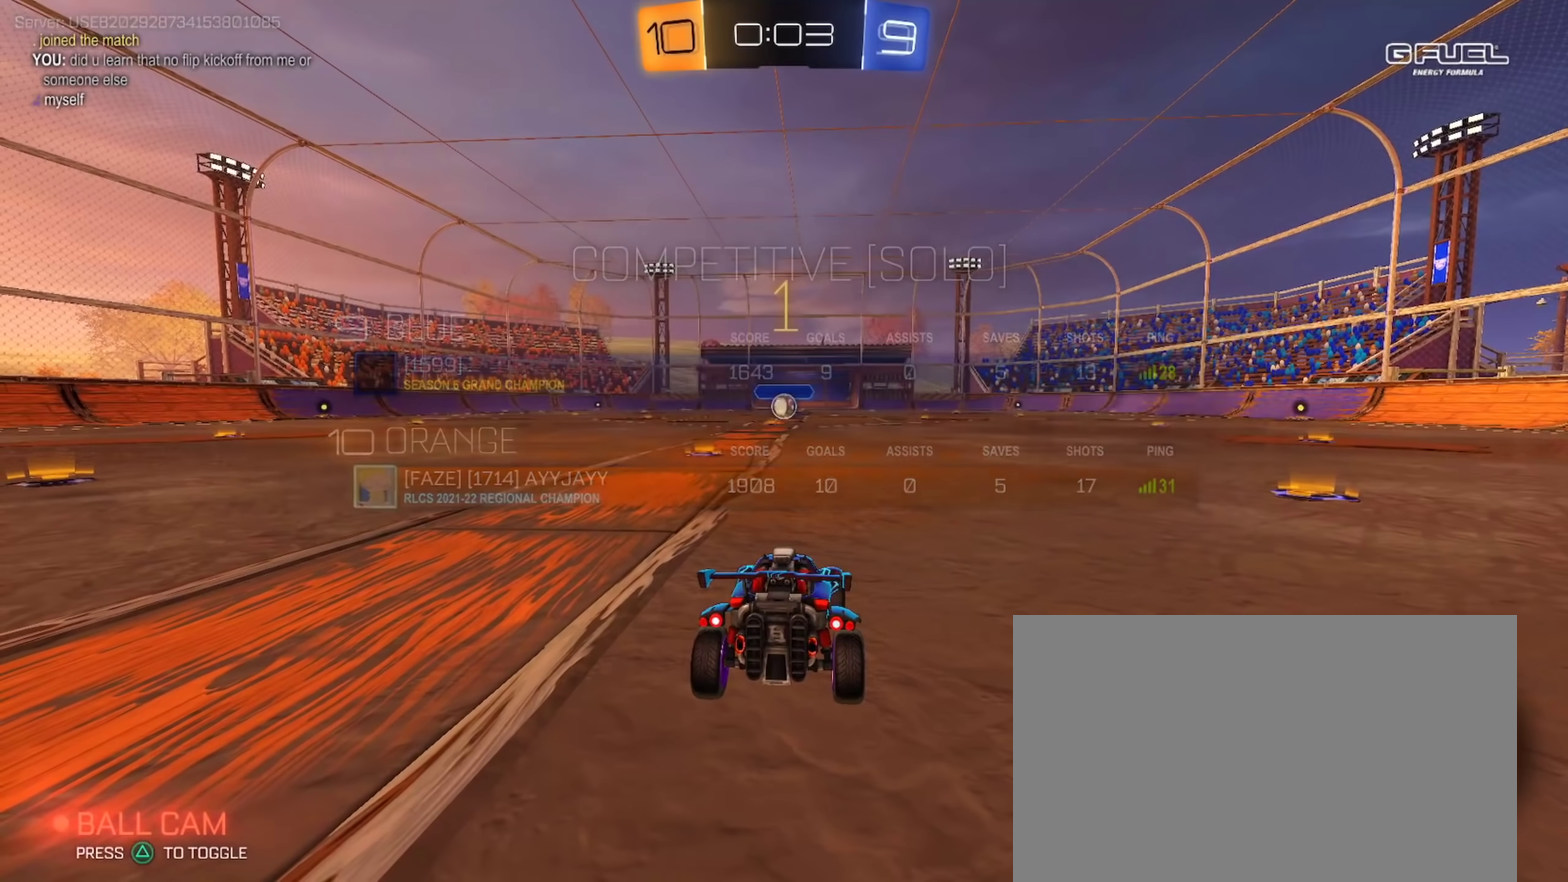
{"buttons": ["CIRCLE", "R2"], "left_stick": "up-left", "right_stick": "center", "events": [[451, "left_stick", "up-left"]]}
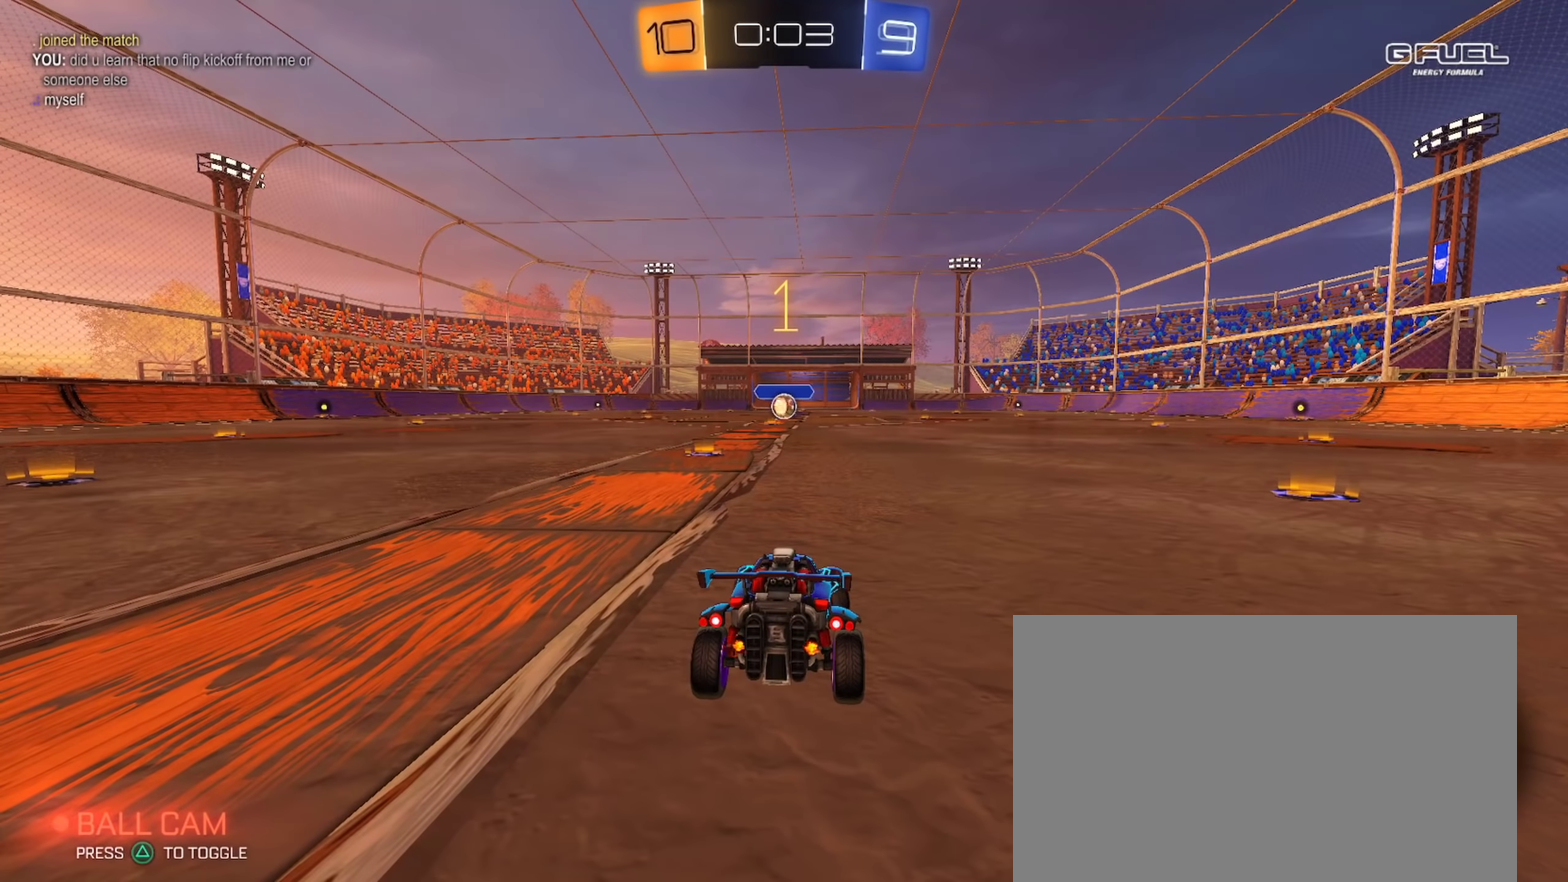
{"buttons": ["CROSS", "CIRCLE", "L1", "R2"], "left_stick": "right", "right_stick": "center", "events": [[33, "left_stick", "center"], [417, "left_stick", "down-right"], [450, "CROSS", "down"], [467, "left_stick", "right"], [500, "L1", "down"]]}
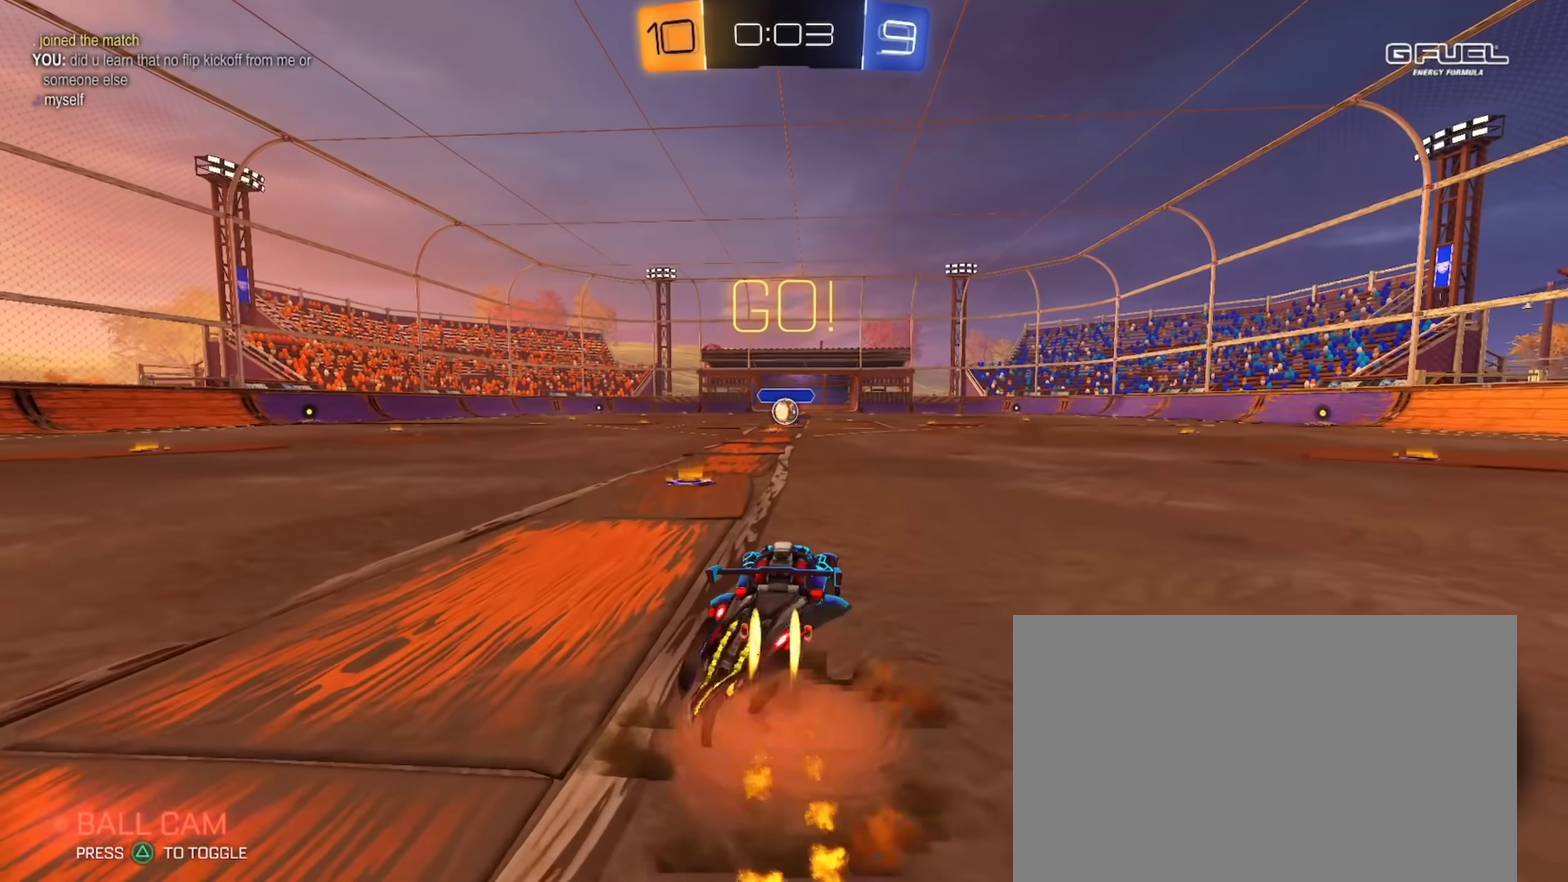
{"buttons": ["CIRCLE", "L1", "R2"], "left_stick": "down", "right_stick": "center", "events": [[34, "left_stick", "up-right"], [50, "CROSS", "up"], [100, "CROSS", "down"], [134, "left_stick", "down"], [167, "TRIANGLE", "down"], [234, "CROSS", "up"], [251, "TRIANGLE", "up"], [334, "TRIANGLE", "down"], [434, "TRIANGLE", "up"]]}
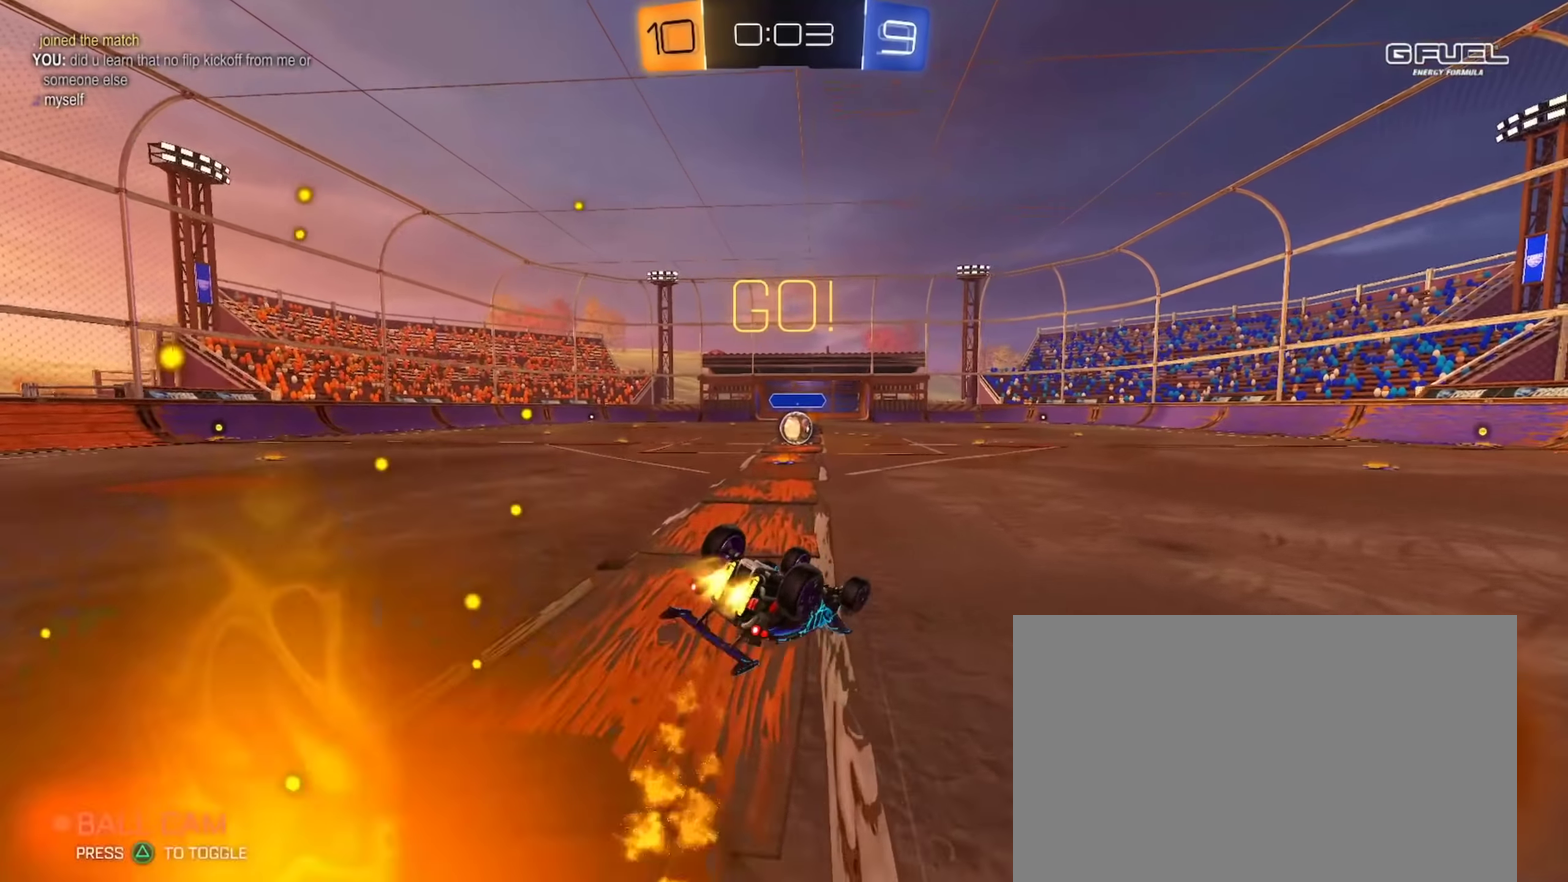
{"buttons": ["R2"], "left_stick": "center", "right_stick": "center", "events": [[33, "left_stick", "down-left"], [284, "CIRCLE", "up"], [417, "L1", "up"], [450, "left_stick", "center"]]}
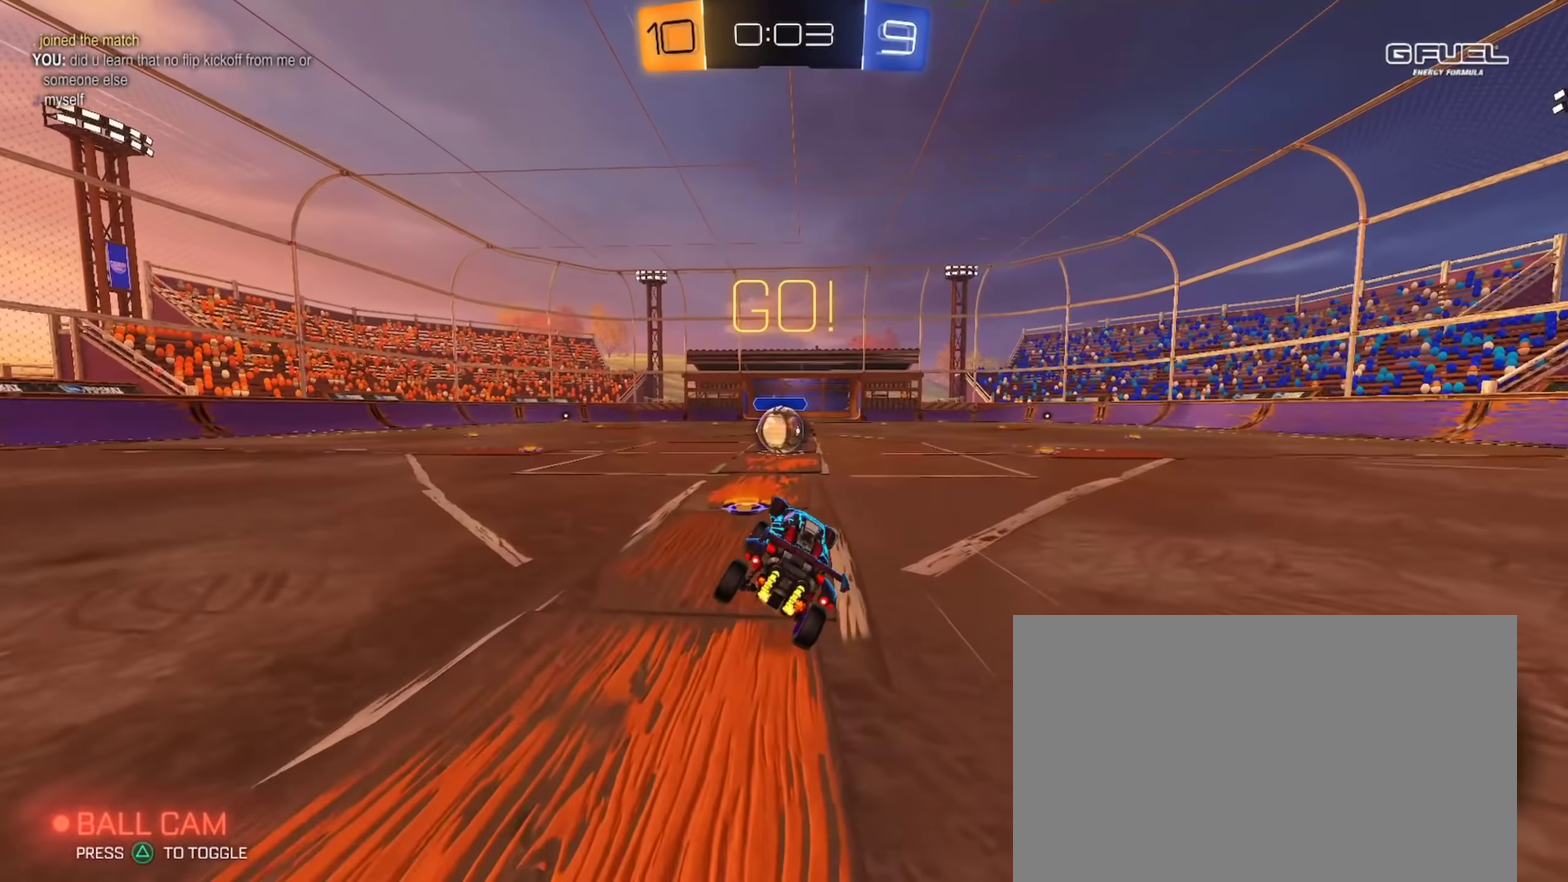
{"buttons": ["CROSS", "R2"], "left_stick": "center", "right_stick": "center", "events": [[100, "left_stick", "left"], [201, "left_stick", "center"], [401, "CROSS", "down"]]}
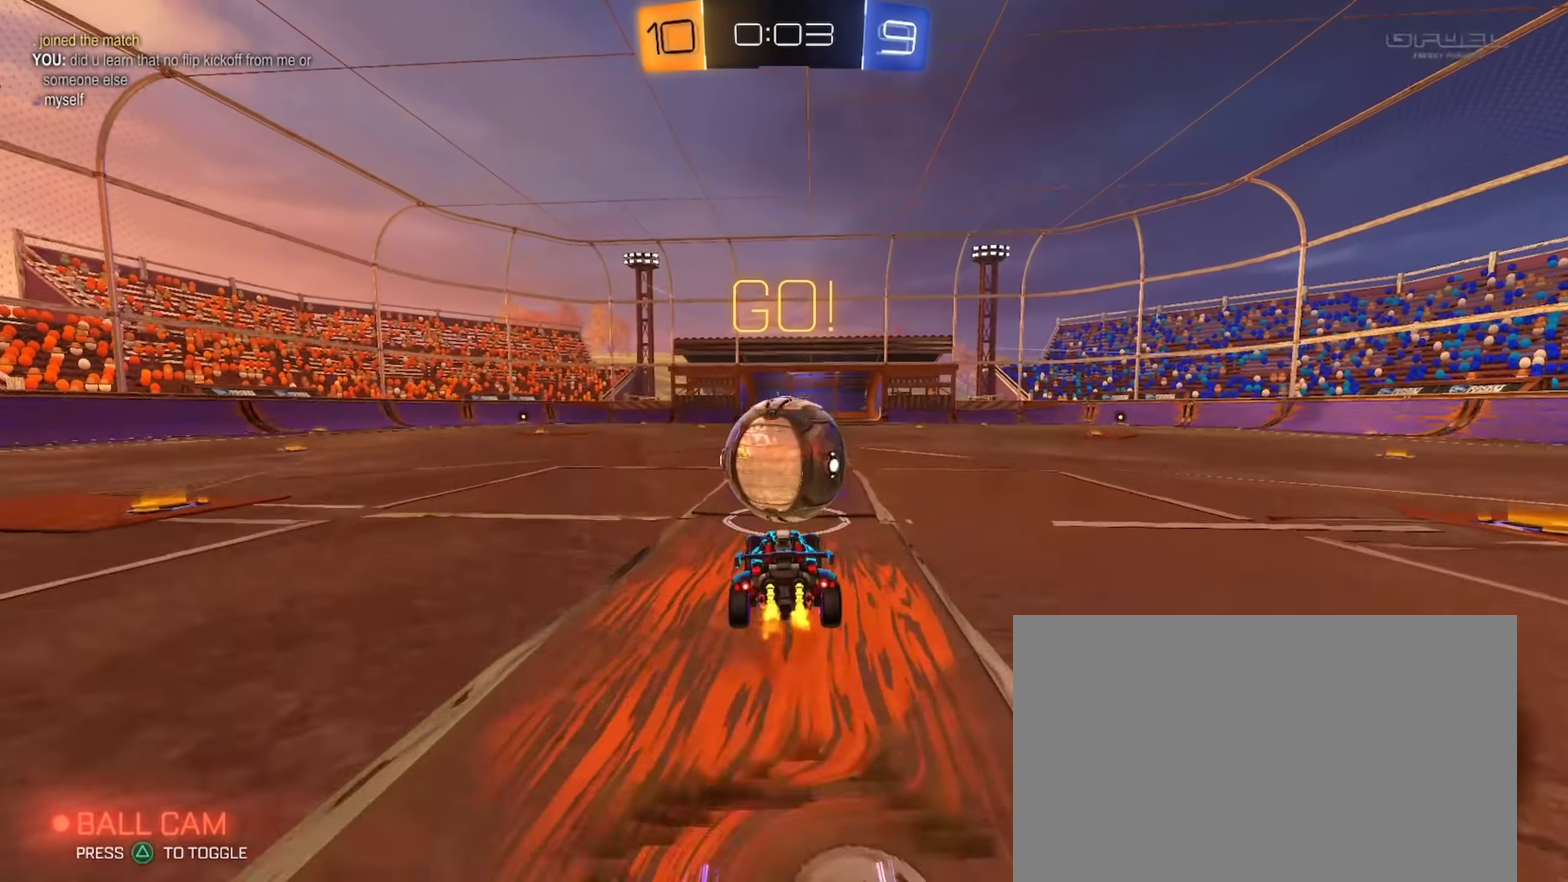
{"buttons": ["R2"], "left_stick": "down", "right_stick": "center", "events": [[33, "CROSS", "up"], [67, "left_stick", "up-right"], [133, "CROSS", "down"], [200, "left_stick", "down-right"], [300, "CROSS", "up"], [367, "left_stick", "down"]]}
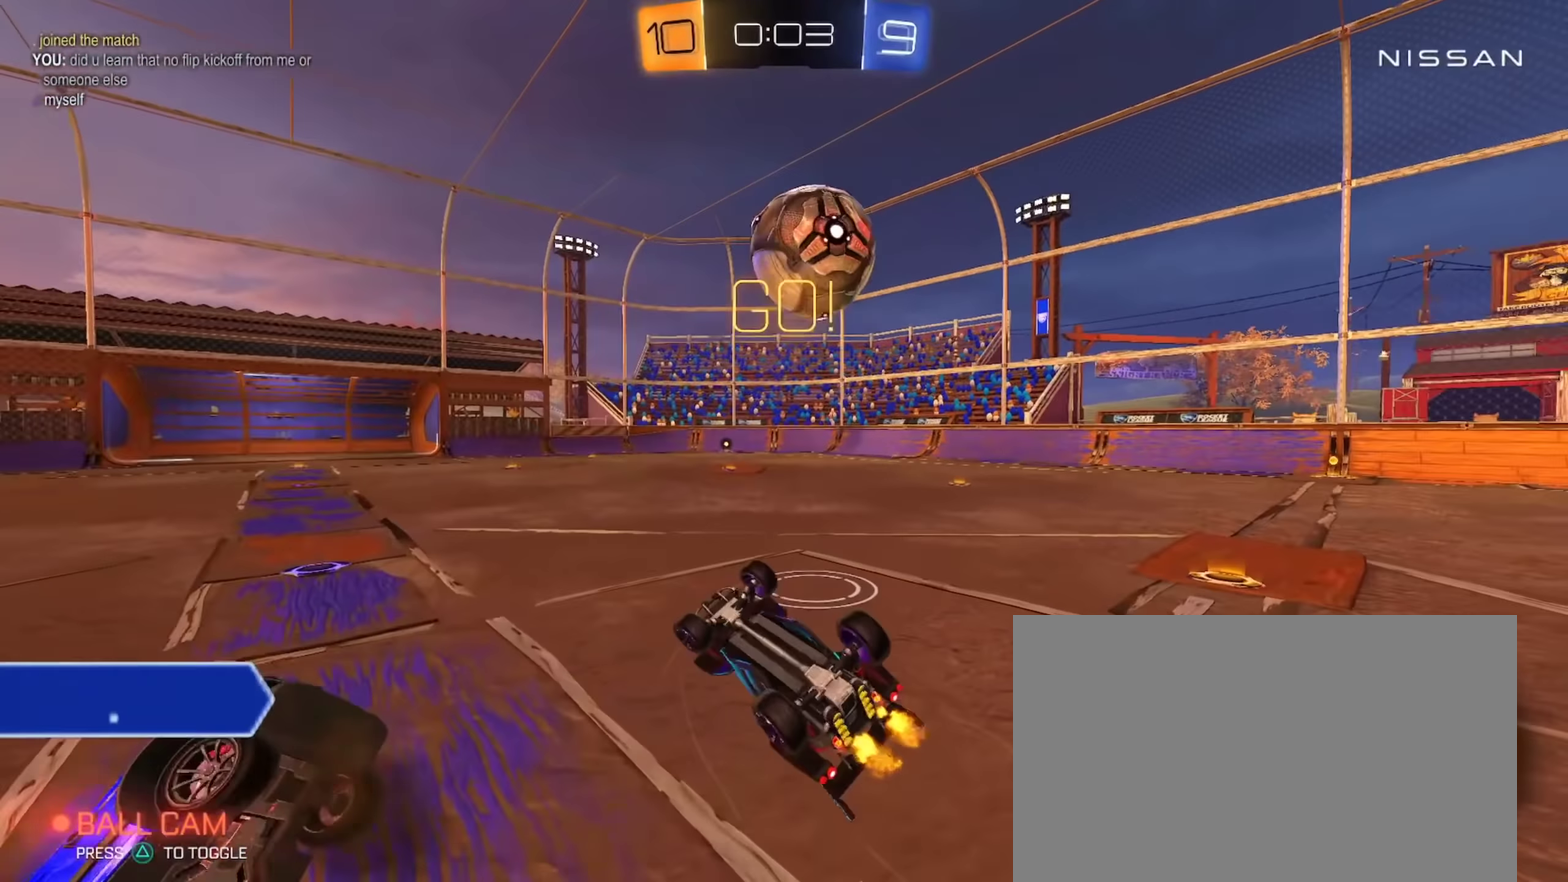
{"buttons": ["TRIANGLE", "R2"], "left_stick": "center", "right_stick": "center", "events": [[67, "left_stick", "down-right"], [151, "left_stick", "right"], [201, "left_stick", "down-right"], [234, "TRIANGLE", "down"], [367, "TRIANGLE", "up"], [401, "left_stick", "center"], [501, "TRIANGLE", "down"]]}
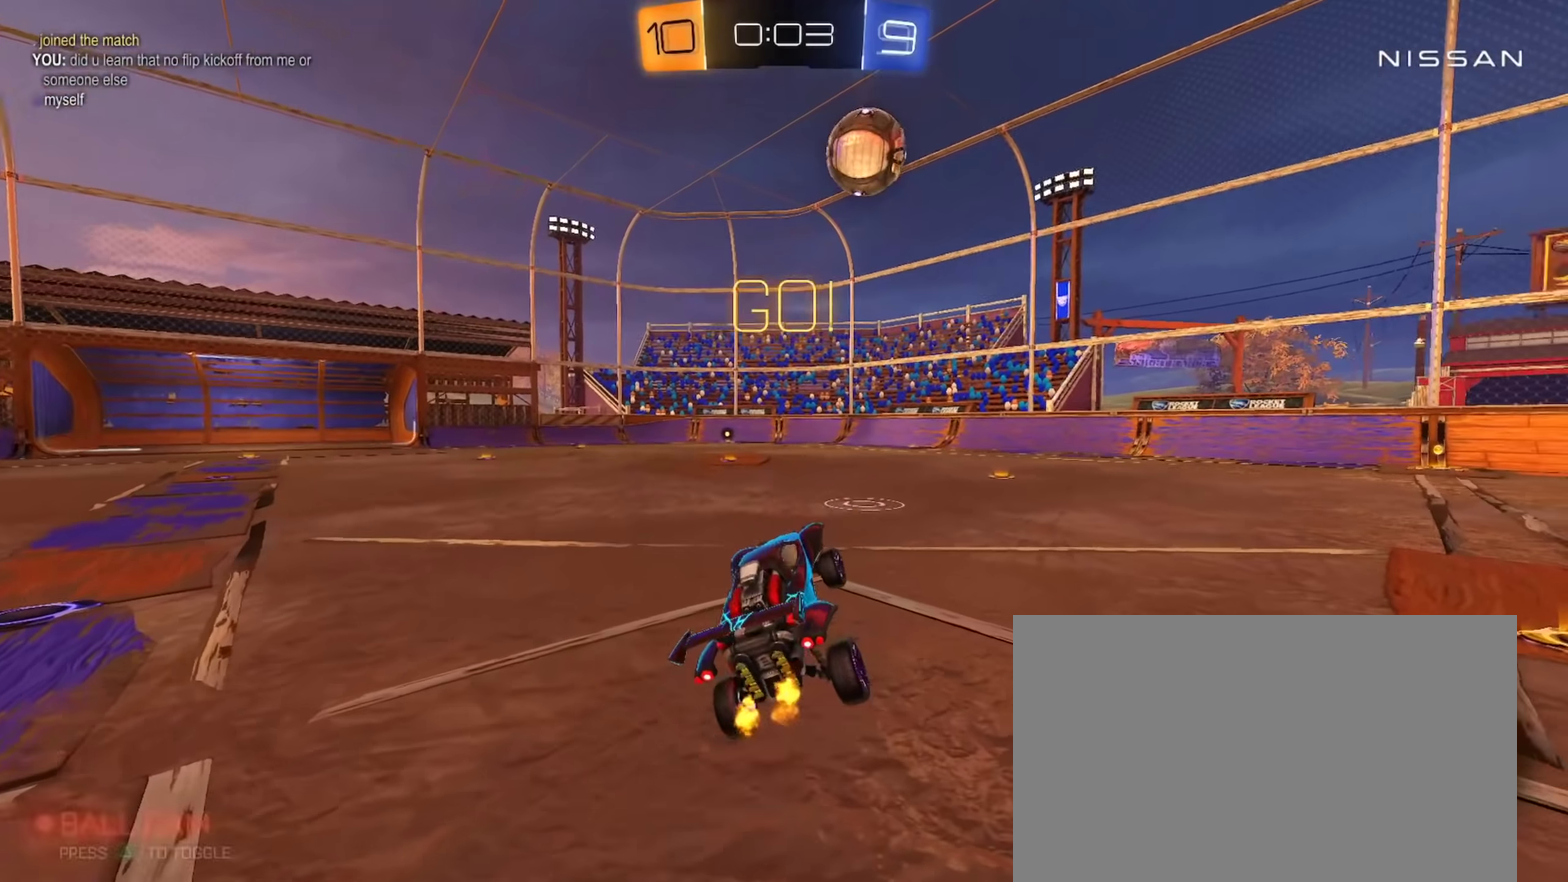
{"buttons": ["CIRCLE", "L1", "R2"], "left_stick": "up-right", "right_stick": "center", "events": [[83, "TRIANGLE", "up"], [100, "left_stick", "left"], [167, "CIRCLE", "down"], [233, "left_stick", "center"], [400, "left_stick", "right"], [450, "CROSS", "down"], [484, "L1", "down"], [500, "CROSS", "up"], [500, "left_stick", "up-right"]]}
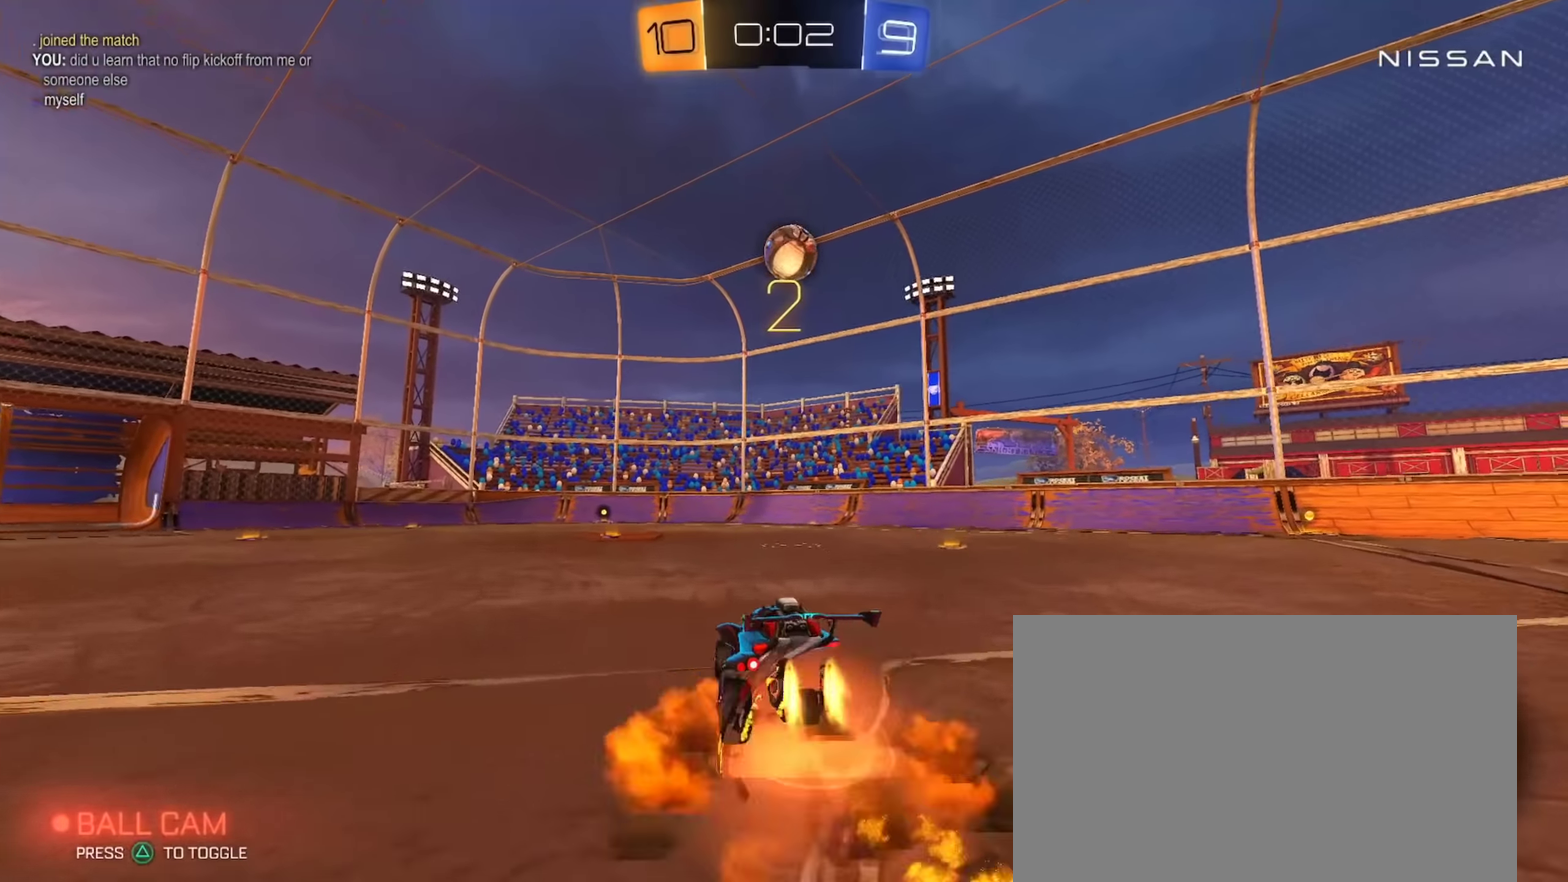
{"buttons": ["L1"], "left_stick": "down-right", "right_stick": "center", "events": [[50, "CROSS", "down"], [84, "left_stick", "down-right"], [134, "left_stick", "down"], [167, "TRIANGLE", "down"], [184, "CROSS", "up"], [184, "R2", "up"], [234, "TRIANGLE", "up"], [267, "R2", "down"], [334, "TRIANGLE", "down"], [401, "left_stick", "down-right"], [434, "TRIANGLE", "up"], [484, "R2", "up"], [501, "CIRCLE", "up"]]}
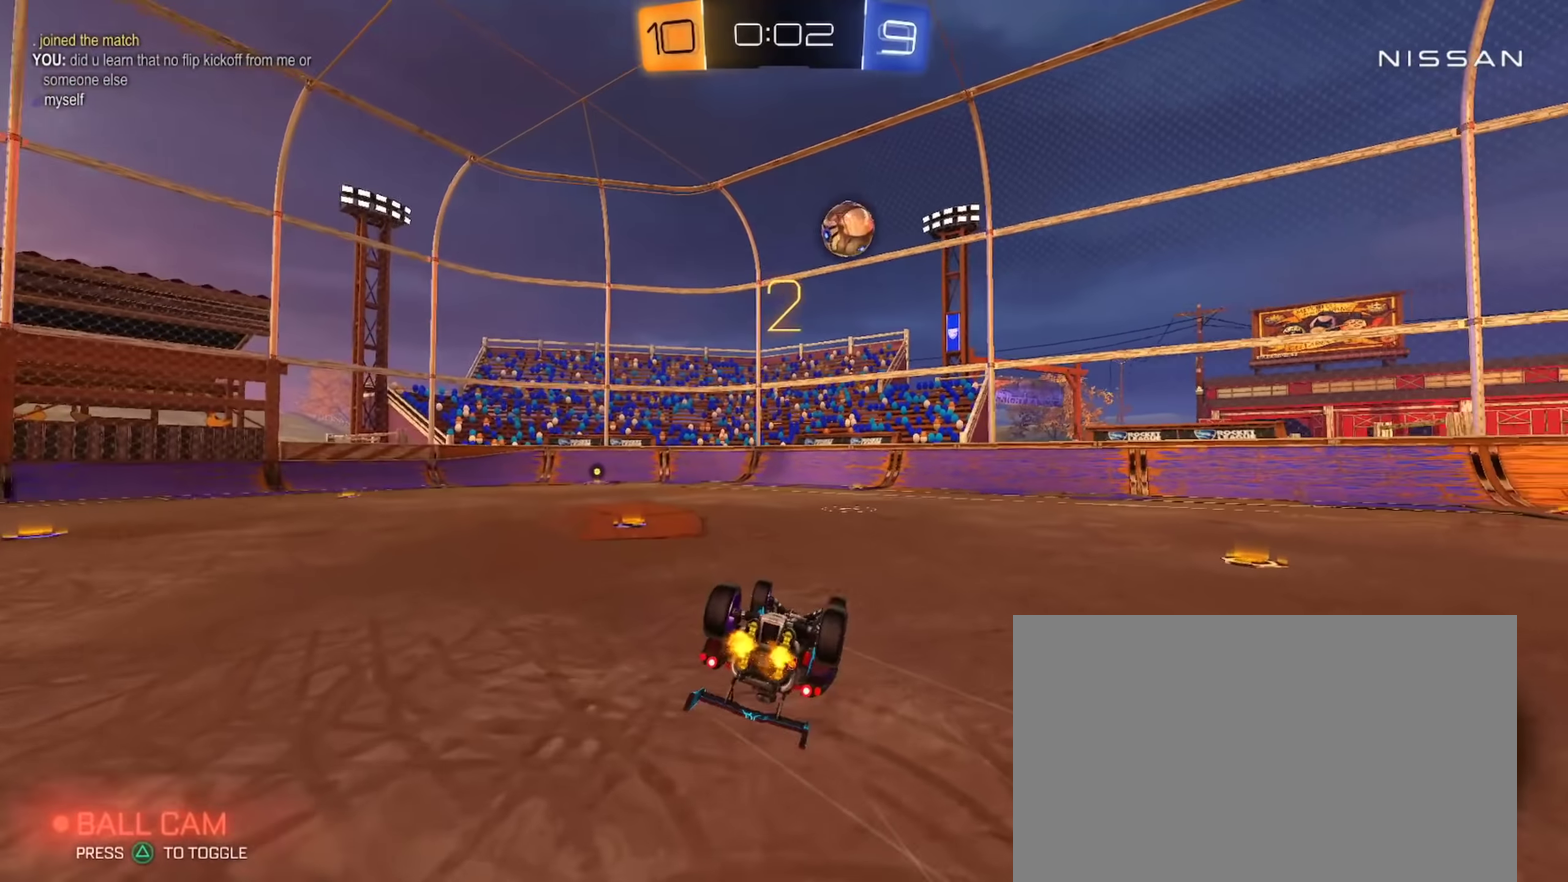
{"buttons": ["CIRCLE", "R2"], "left_stick": "center", "right_stick": "center", "events": [[167, "left_stick", "down"], [334, "R2", "down"], [367, "L1", "up"], [384, "CIRCLE", "down"], [384, "left_stick", "center"]]}
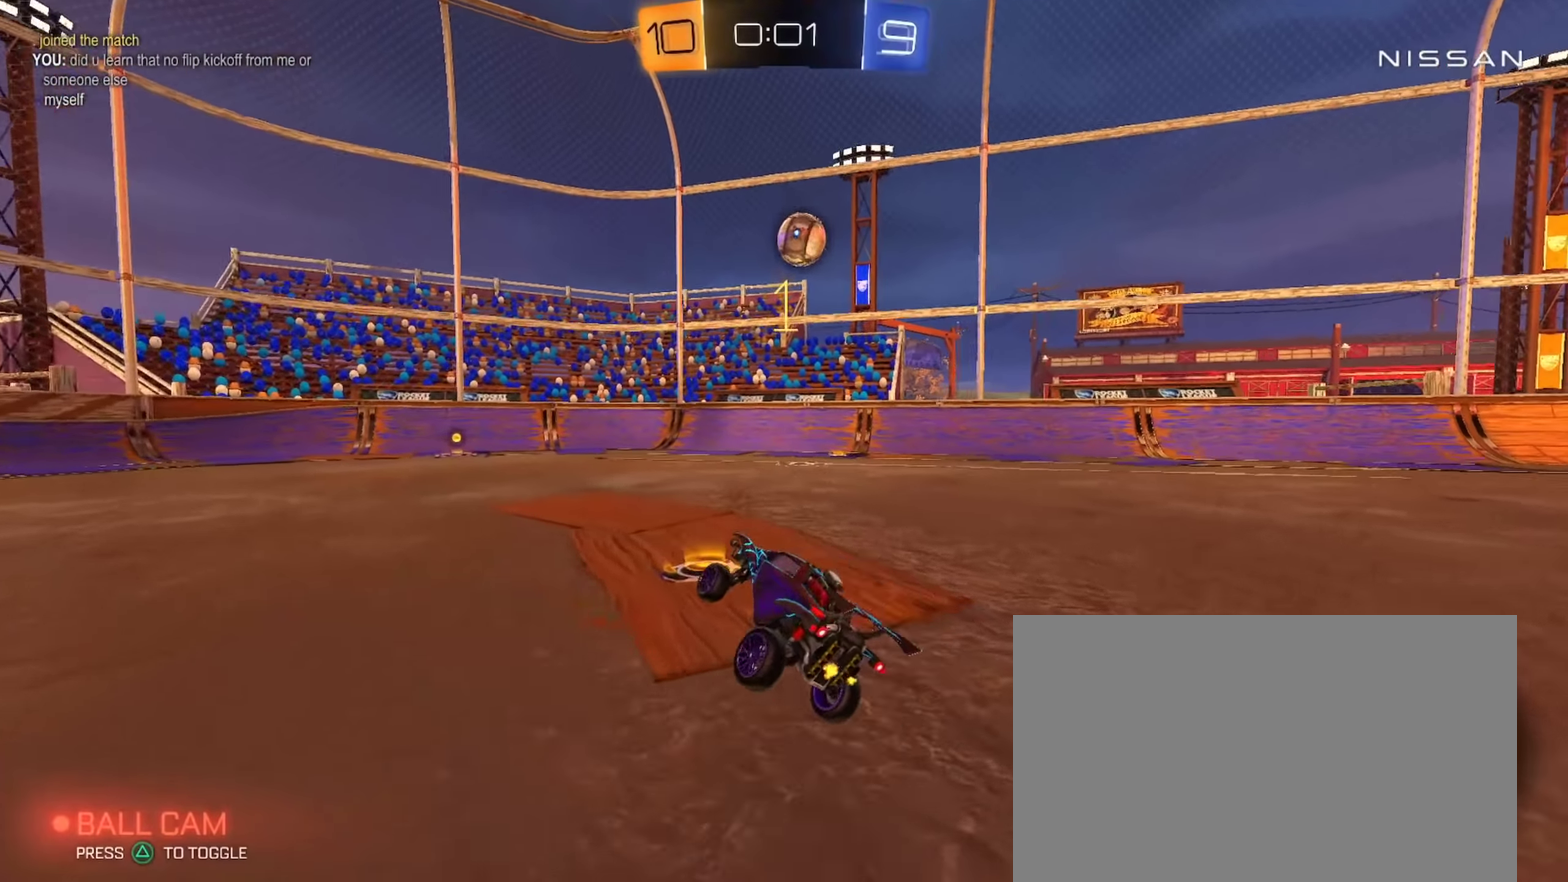
{"buttons": ["R2"], "left_stick": "up-left", "right_stick": "center", "events": [[17, "CIRCLE", "up"], [184, "CIRCLE", "down"], [234, "CIRCLE", "up"], [234, "CROSS", "down"], [301, "CROSS", "up"], [434, "left_stick", "up-left"]]}
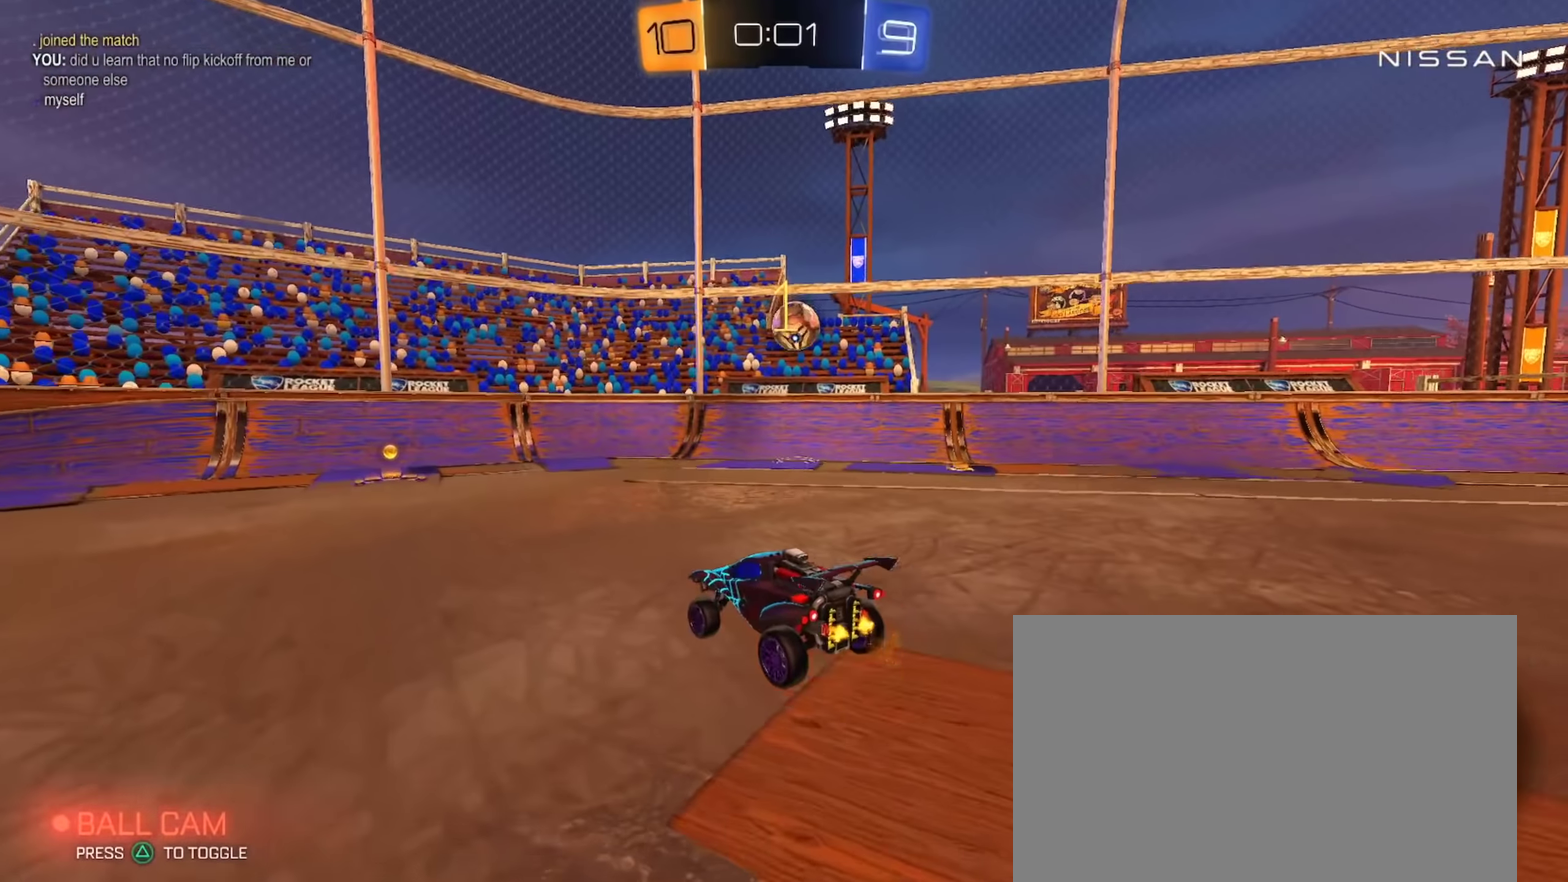
{"buttons": [], "left_stick": "down", "right_stick": "center", "events": [[50, "CIRCLE", "down"], [50, "left_stick", "center"], [150, "left_stick", "down"], [200, "left_stick", "down-left"], [233, "CIRCLE", "up"], [350, "left_stick", "down"], [417, "R2", "up"]]}
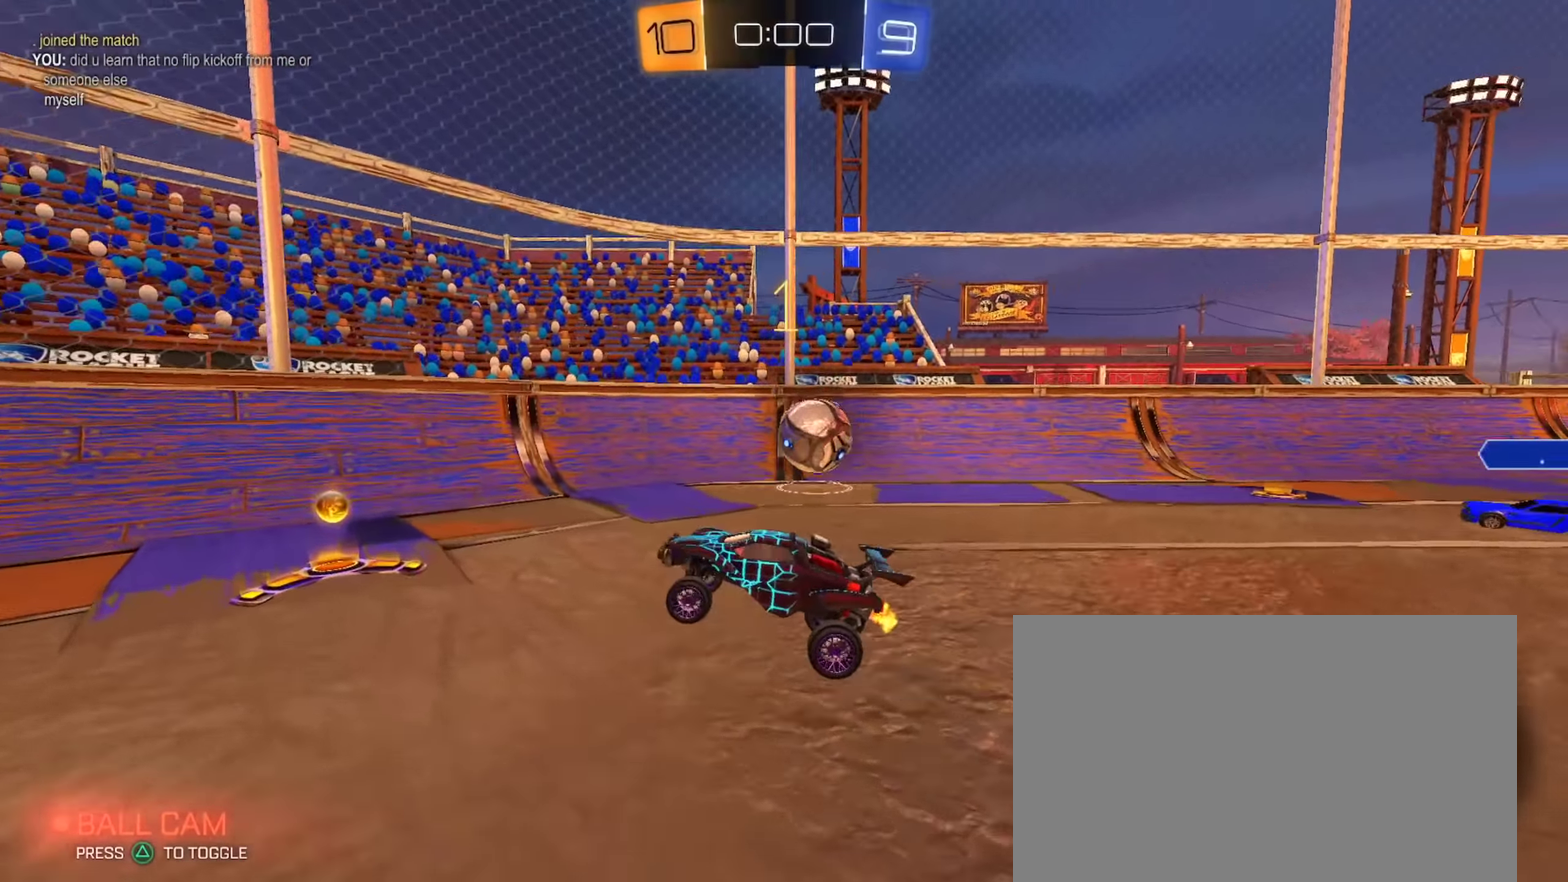
{"buttons": [], "left_stick": "center", "right_stick": "center", "events": [[17, "left_stick", "center"], [84, "left_stick", "up"], [151, "CROSS", "down"], [217, "left_stick", "down"], [234, "CROSS", "up"], [317, "left_stick", "center"]]}